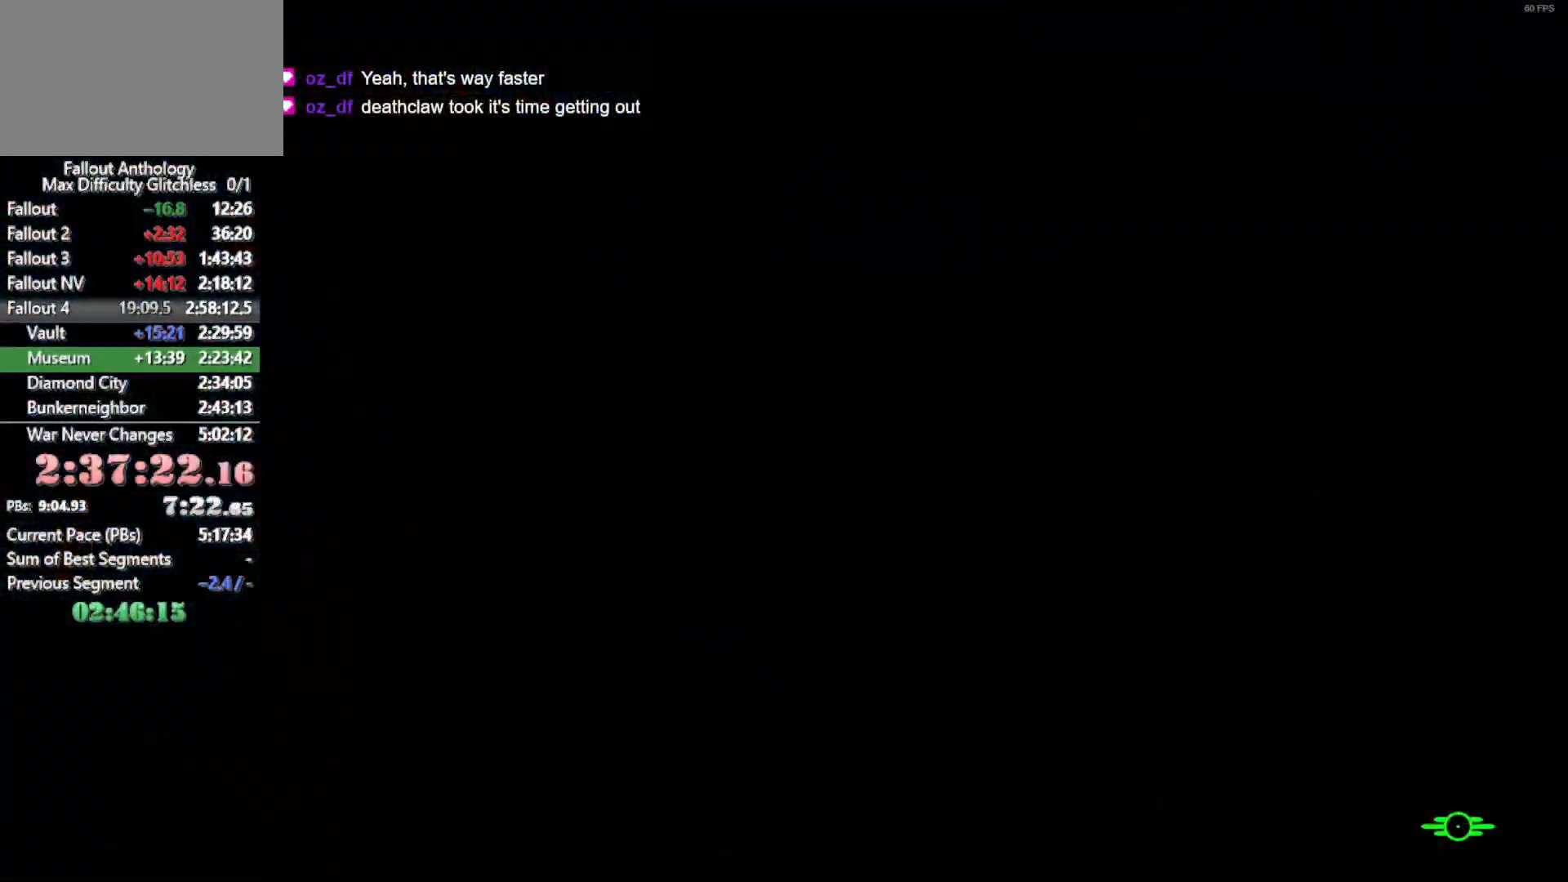
Gameplay with keyboard and mouse; each line is a JSON object with the keys and mouse buttons held at the frame after it. "events" lists presses ("down") and releases ("up") of "1", "2", "3", "4", "5", "a", "alt", "c", "caps_lock", "ctrl", "d", "down", "e", "f", "g", "left", "q", "r", "return", "right", "s", "shift", "space", "t", "tab", "up", "v", "w", "x", "z", "mouse_left", "mouse_right", "mouse_mb4", "mouse_mb5", "mouse_wheel_up" and "mouse_wheel_down" between this image and that frame as [ms after this image, input, new state], when the widget could be followed in between. "mouse_left", "mouse_right", "mouse_mb4", "mouse_mb5", "mouse_wheel_up", "mouse_wheel_down" = the "left", "right", "mb4", "mb5", "wheel_up", "wheel_down" buttons of the "mouse" list. No other keys are recorded. Not read: mouse_move.
{"keys": [], "mouse": [], "events": []}
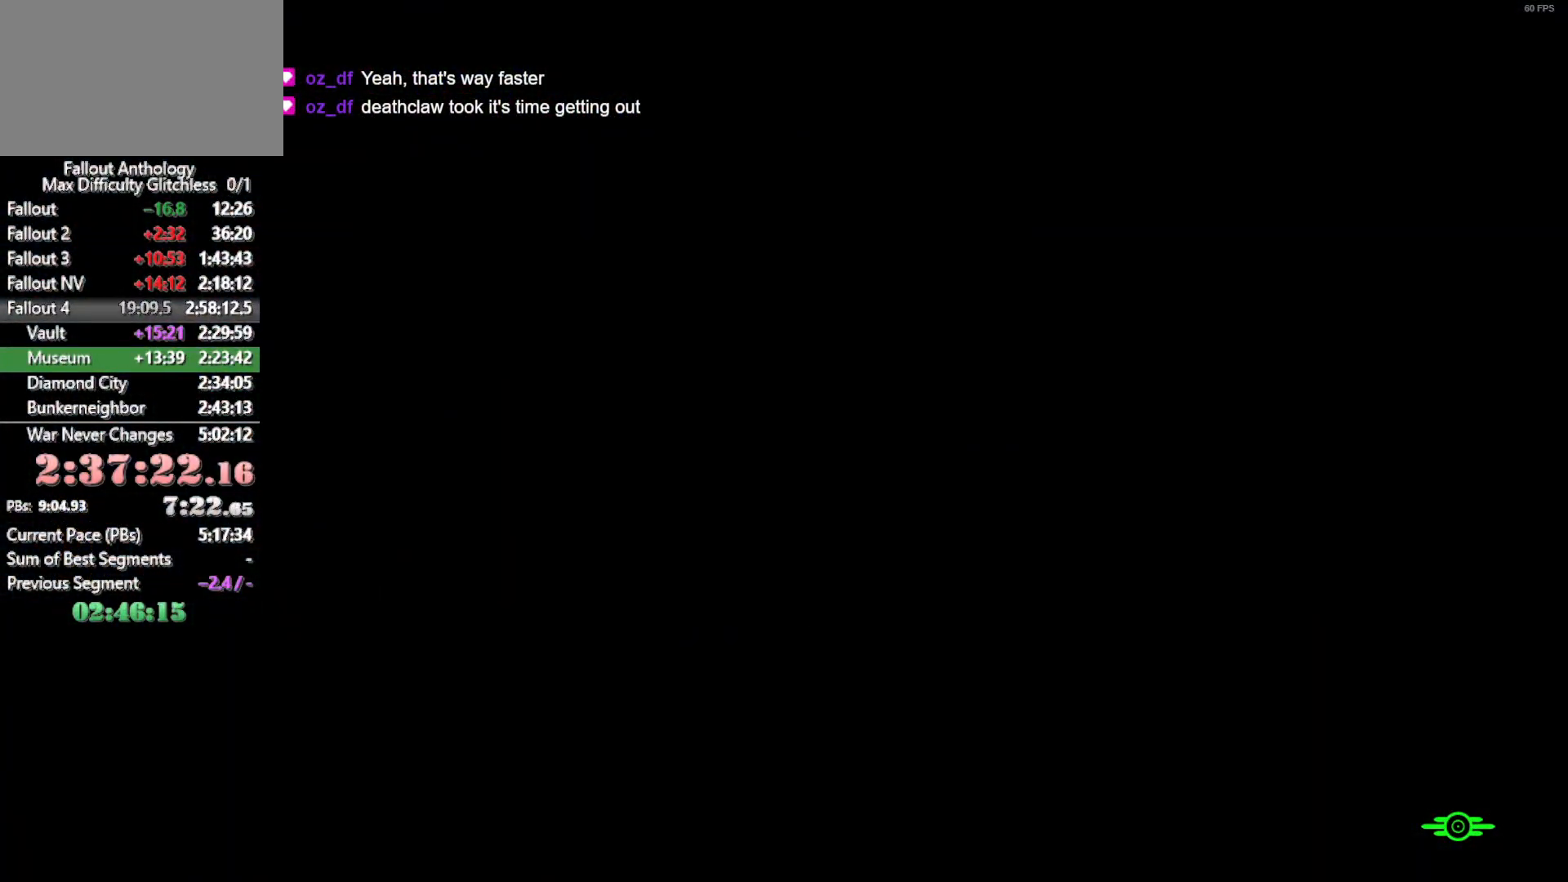
{"keys": [], "mouse": [], "events": []}
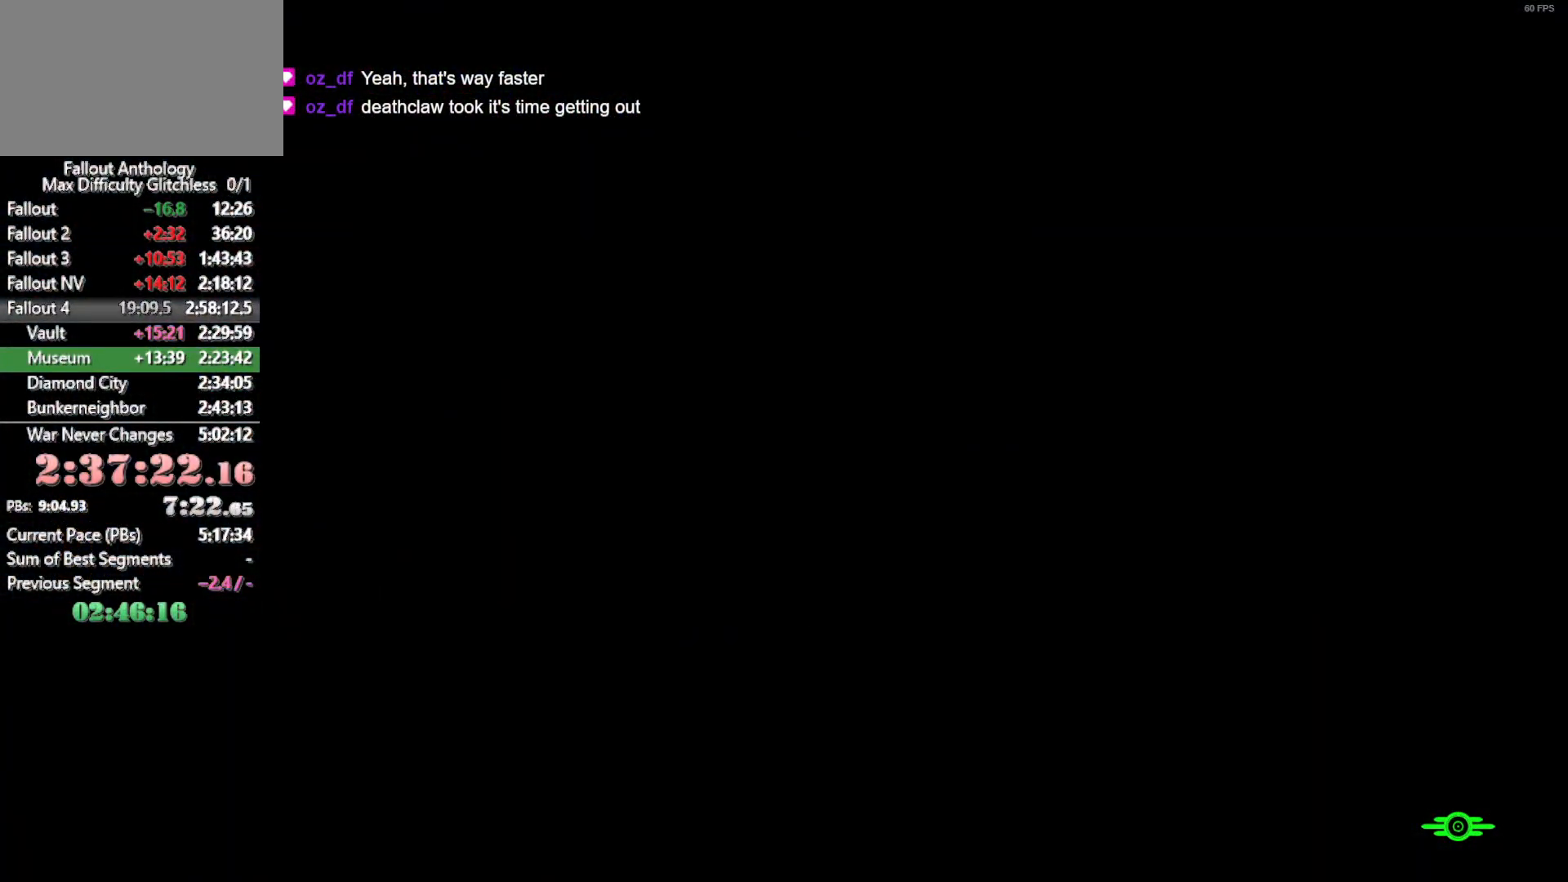
{"keys": [], "mouse": [], "events": []}
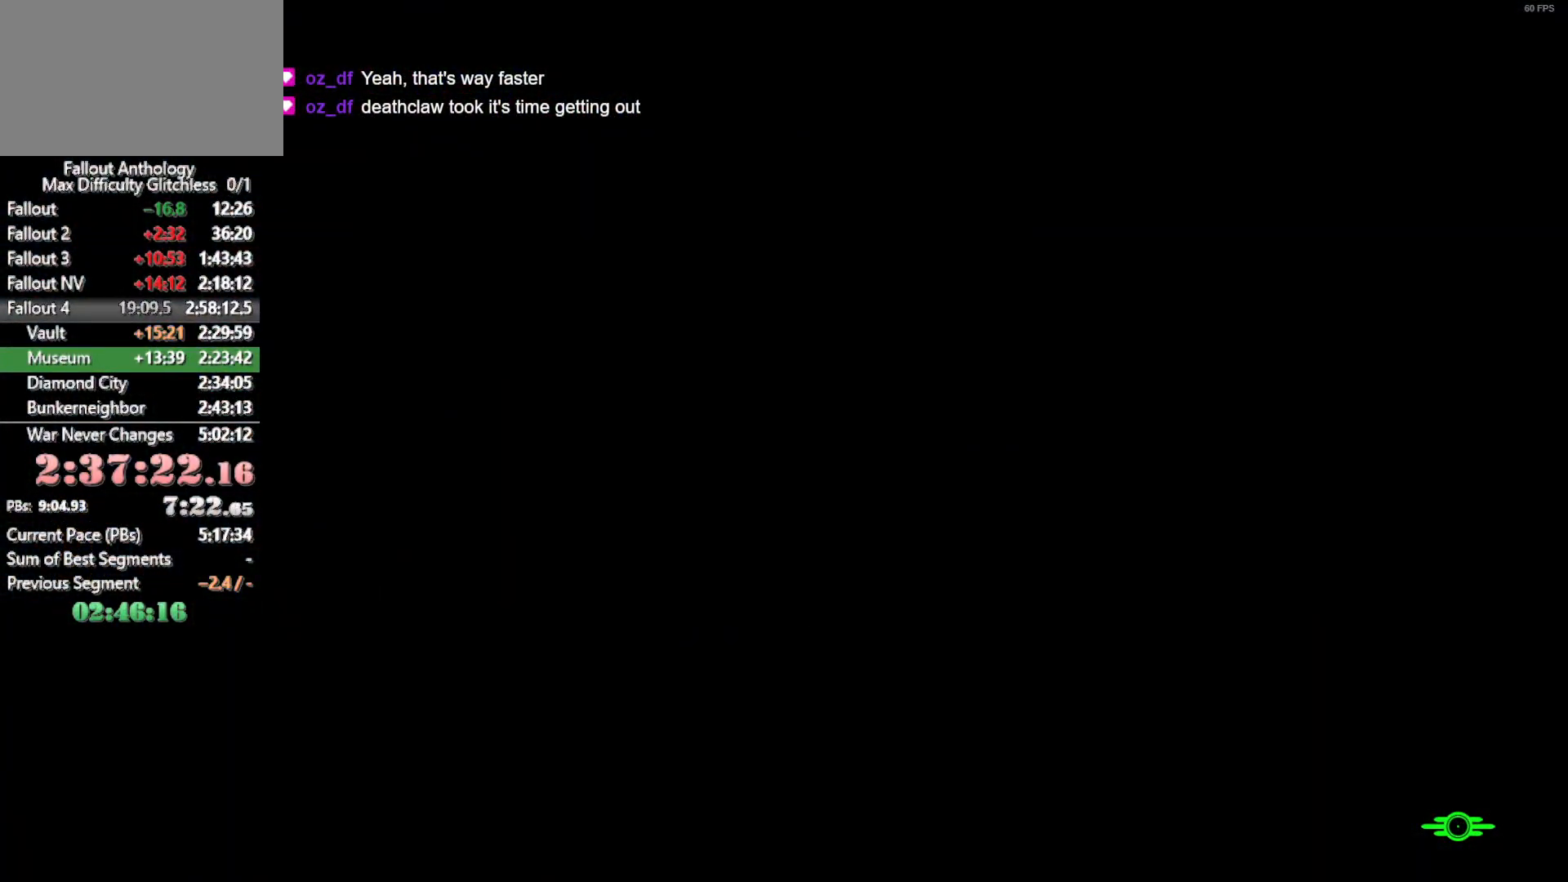
{"keys": [], "mouse": [], "events": []}
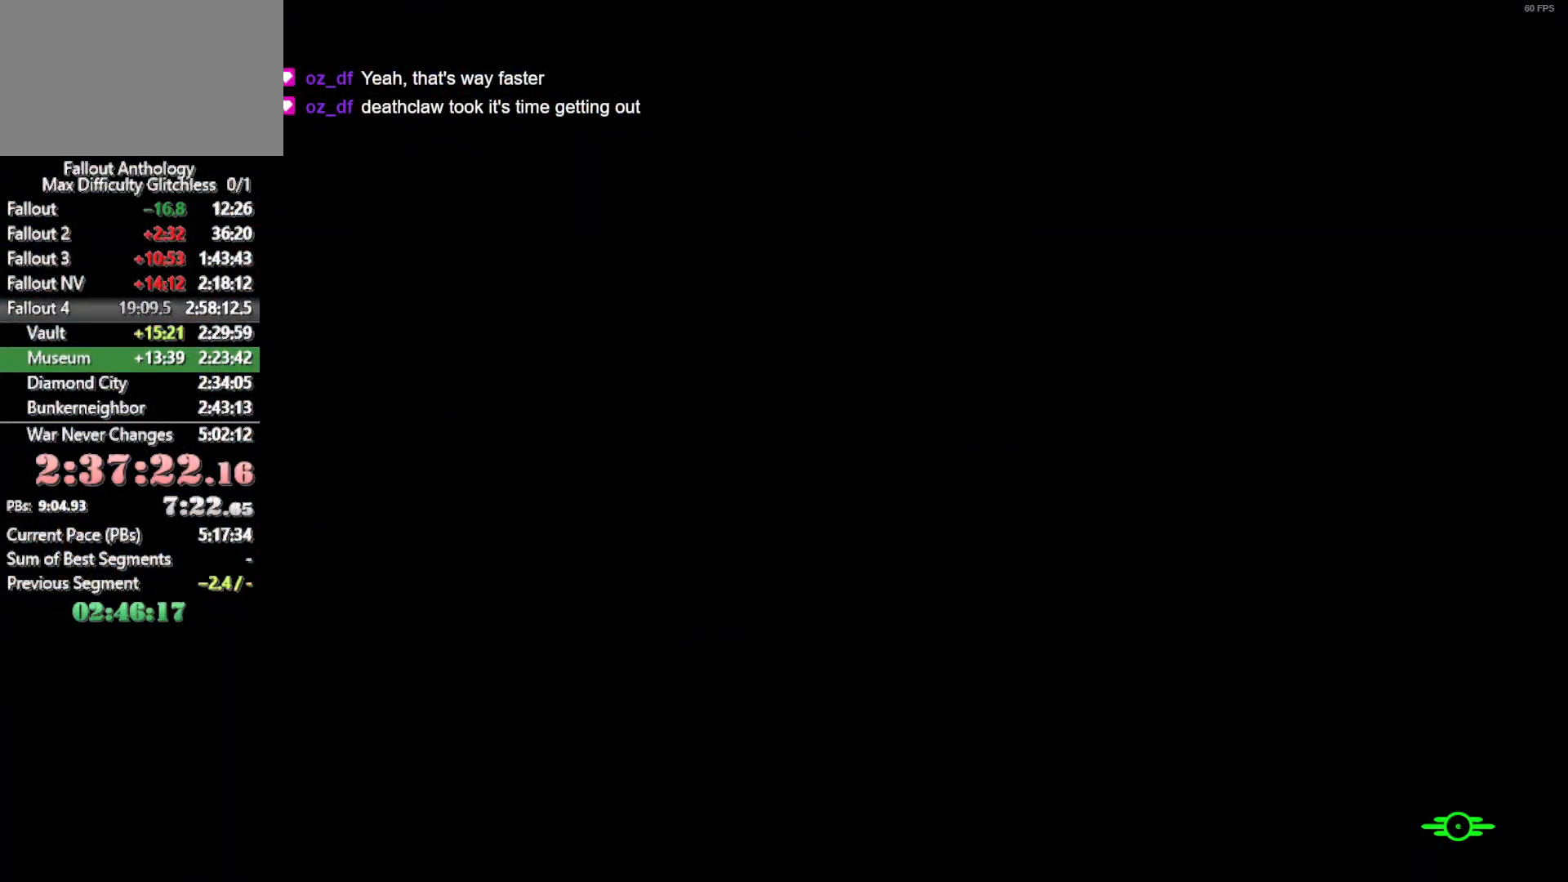
{"keys": [], "mouse": [], "events": []}
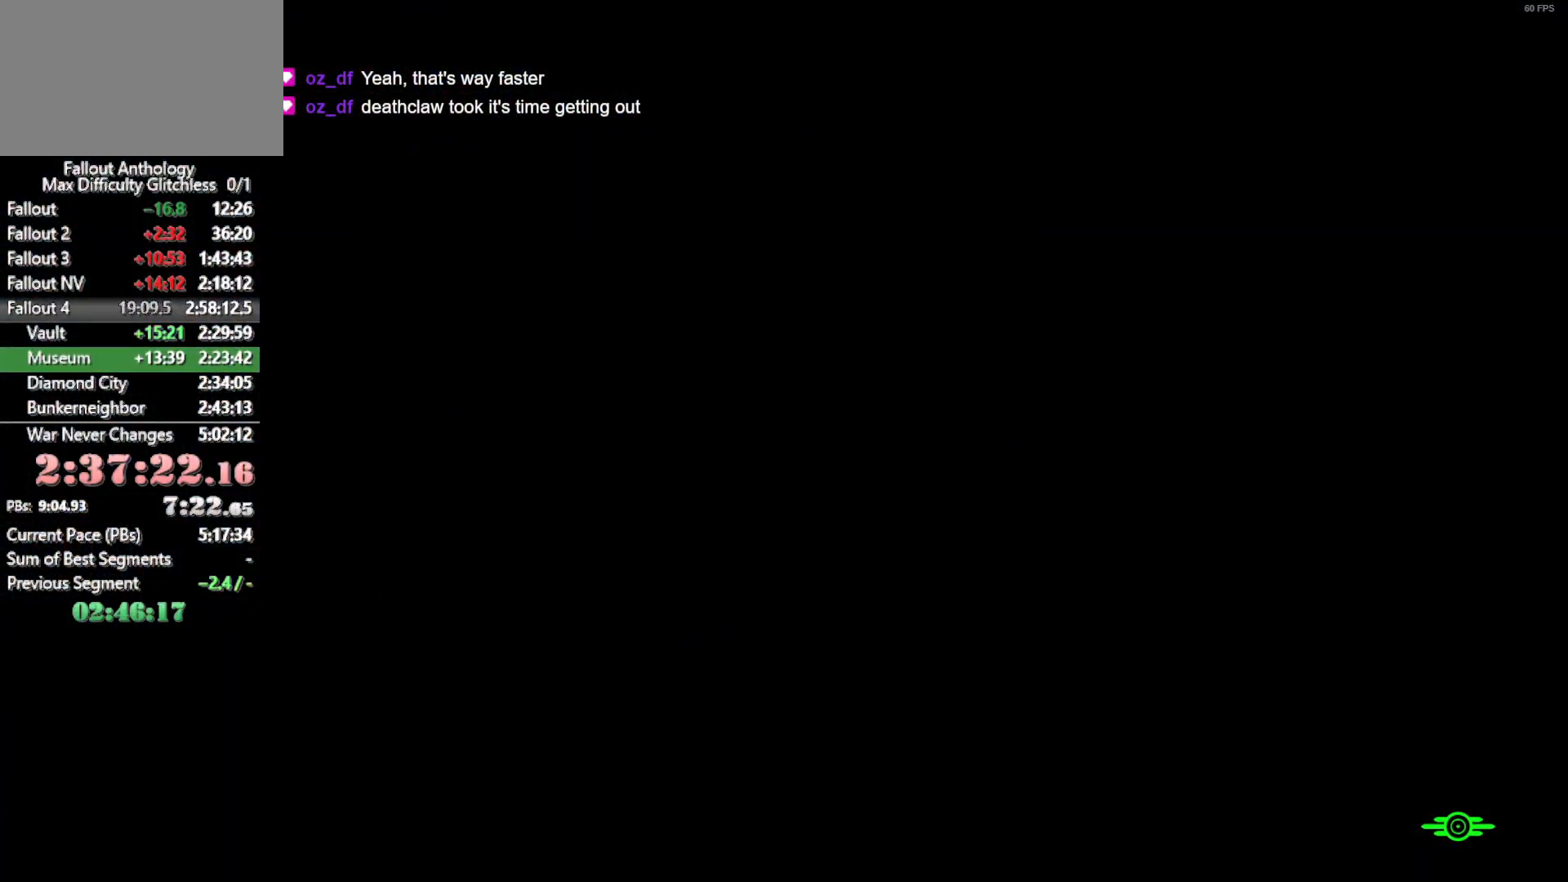
{"keys": [], "mouse": [], "events": []}
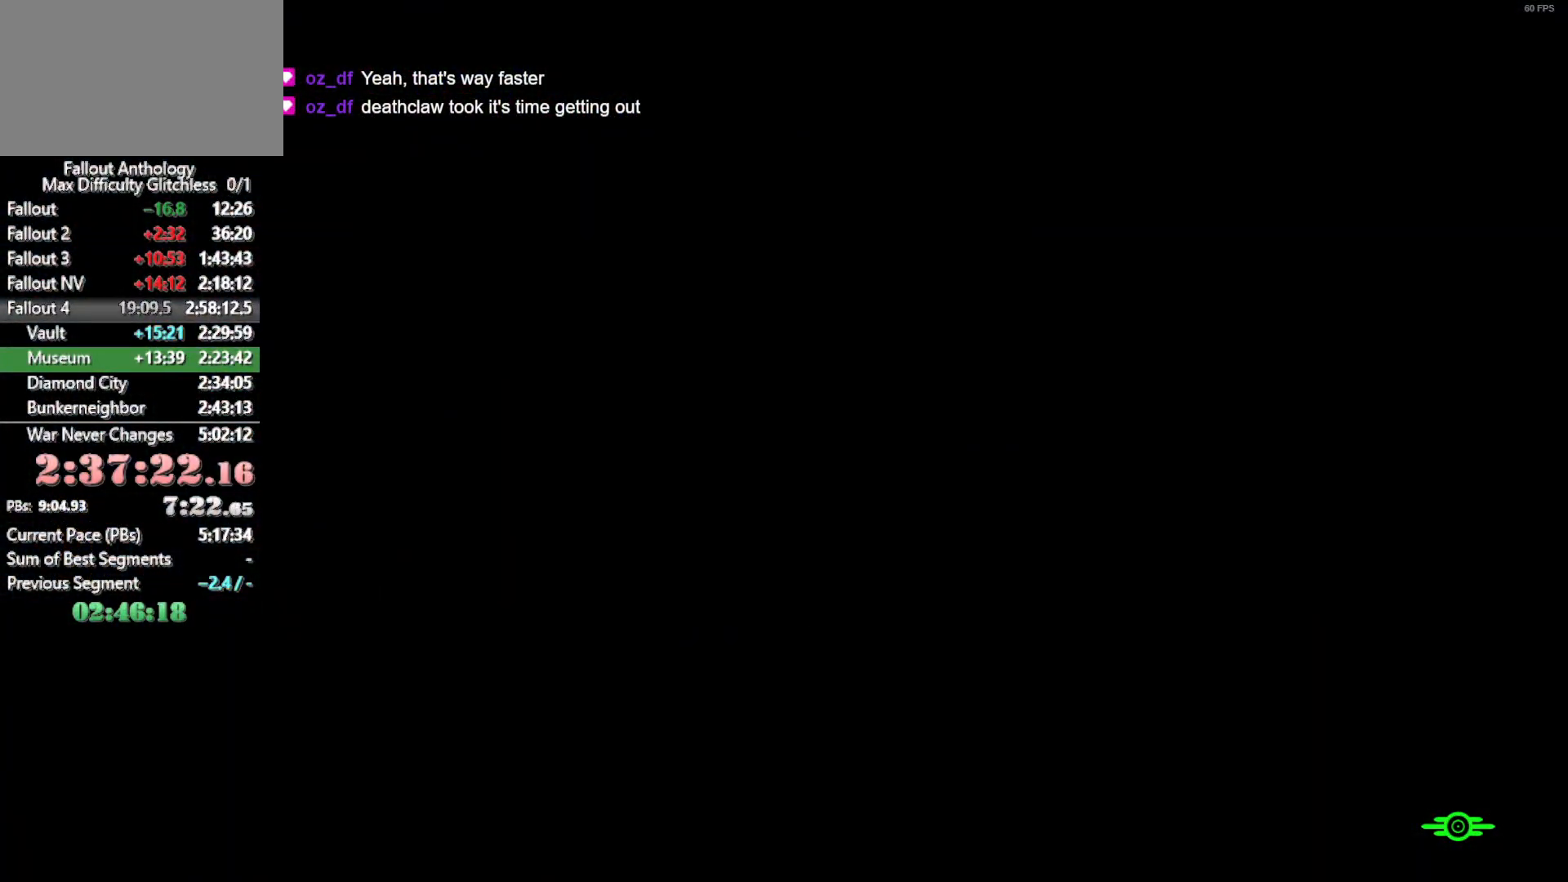
{"keys": [], "mouse": [], "events": []}
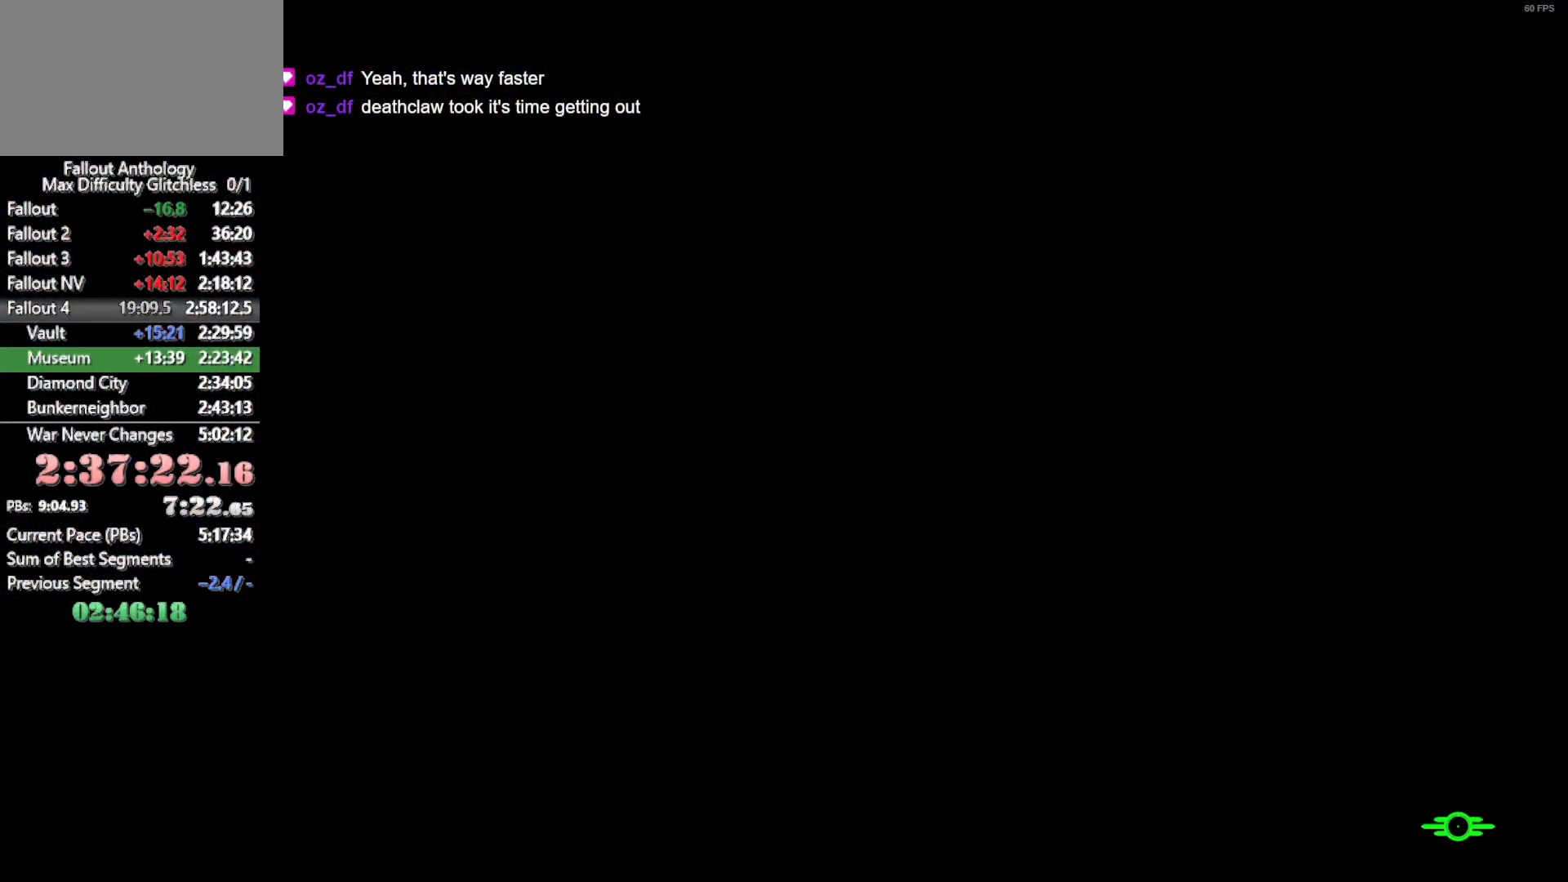
{"keys": [], "mouse": [], "events": []}
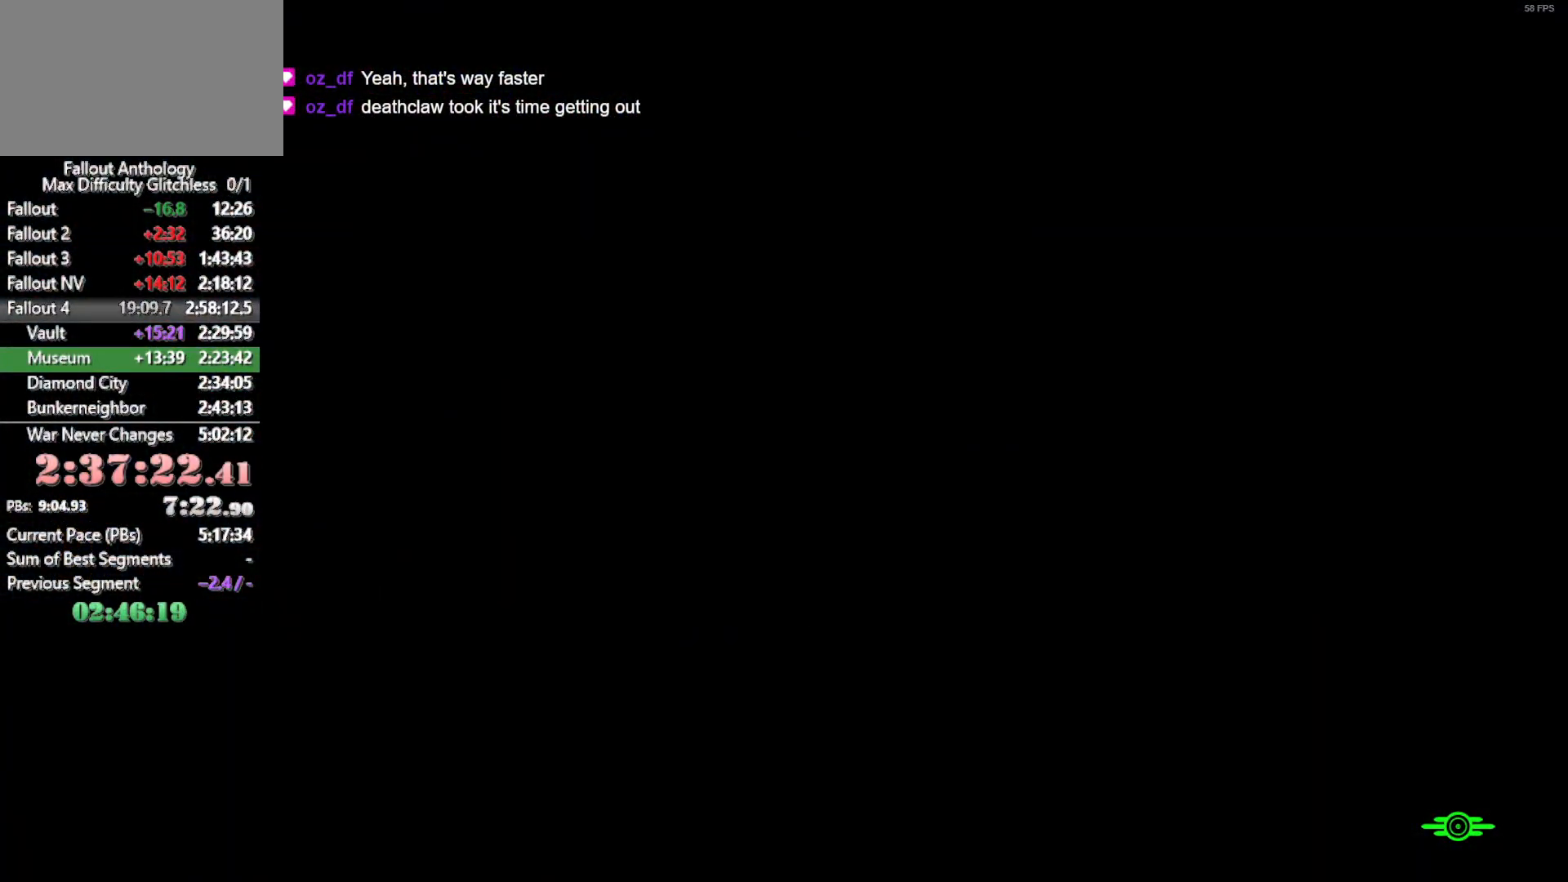
{"keys": [], "mouse": [], "events": []}
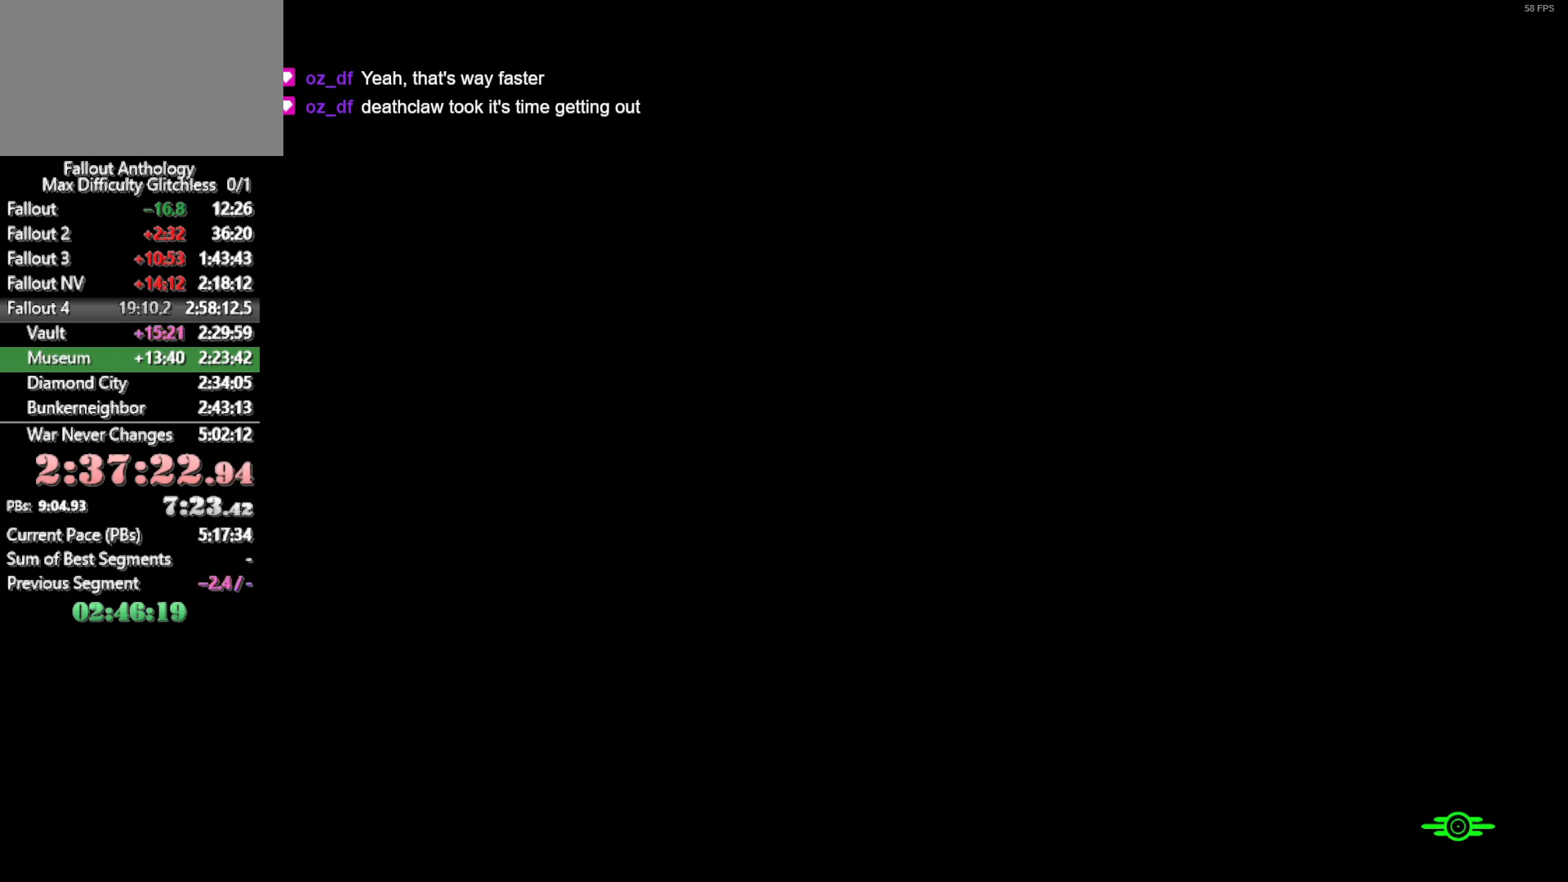
{"keys": [], "mouse": [], "events": []}
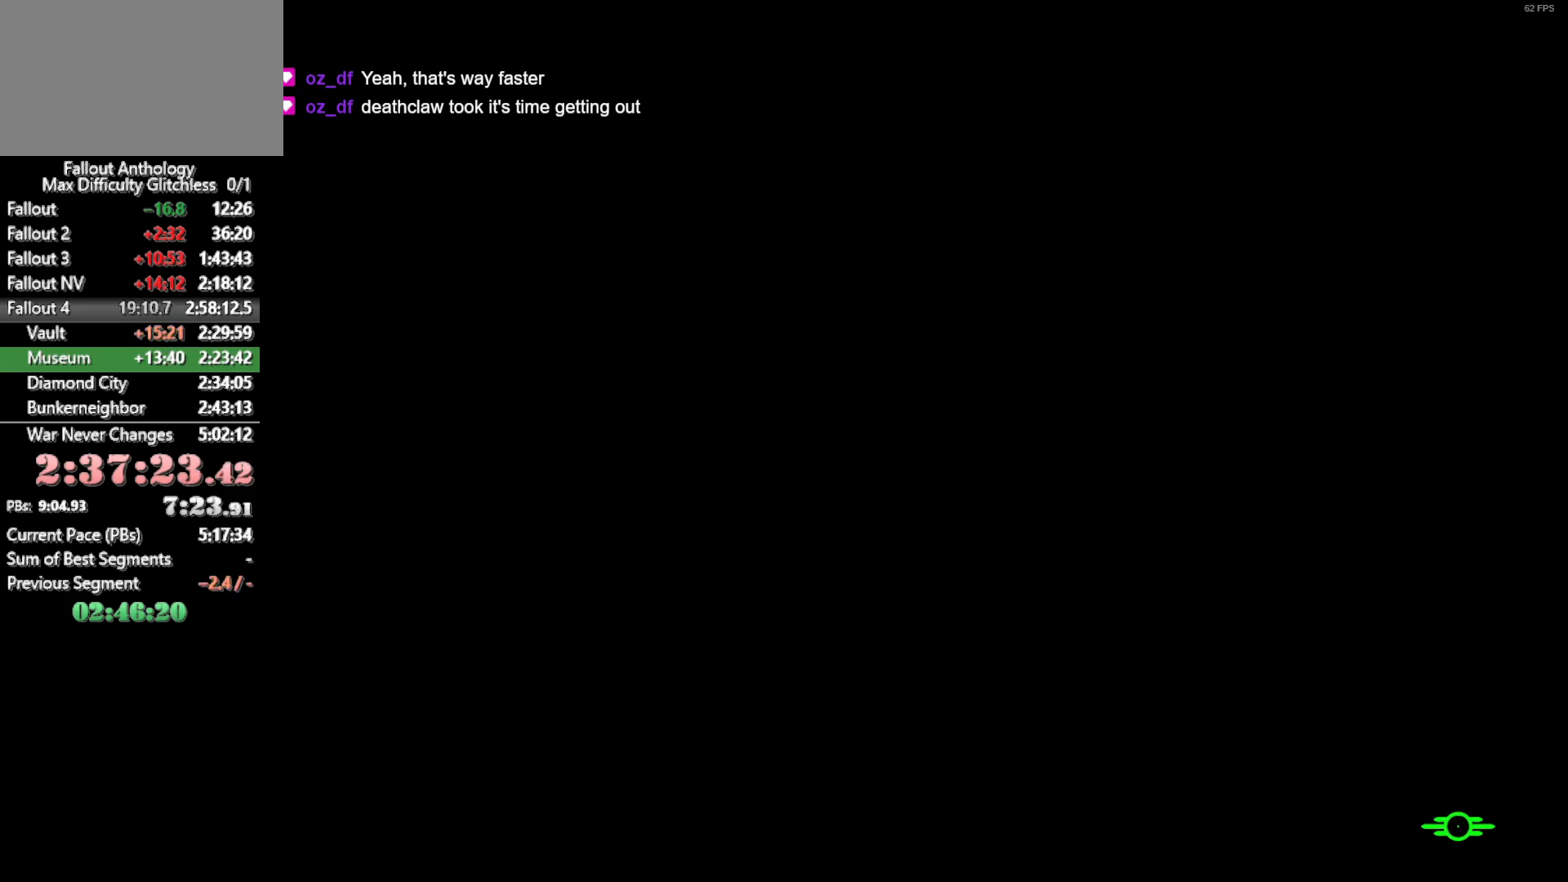
{"keys": ["w"], "mouse": [], "events": [[433, "w", "down"]]}
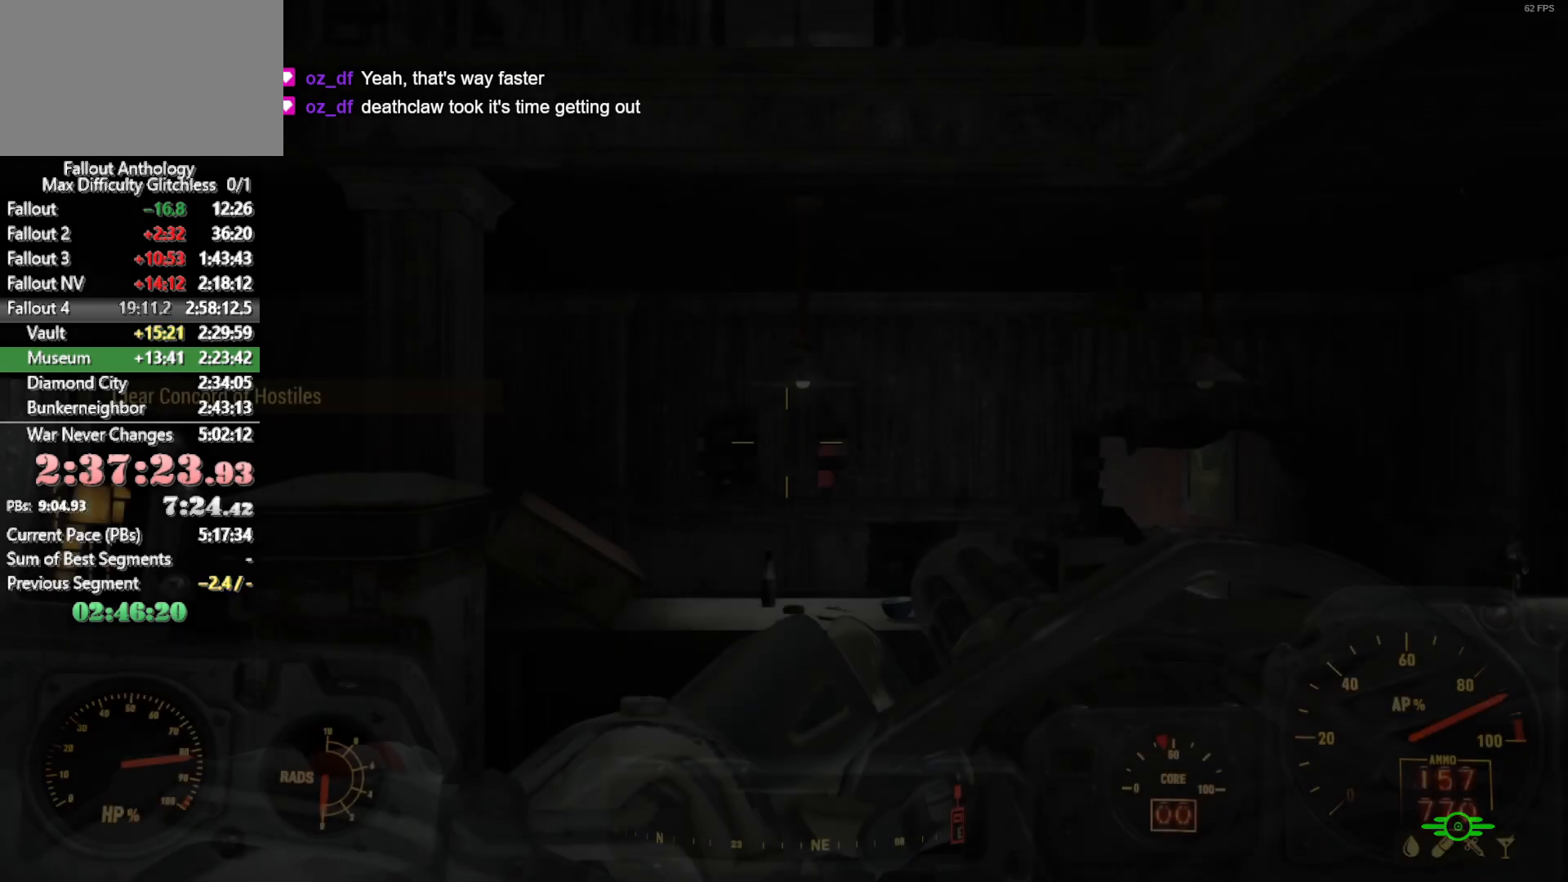
{"keys": ["w"], "mouse": [], "events": []}
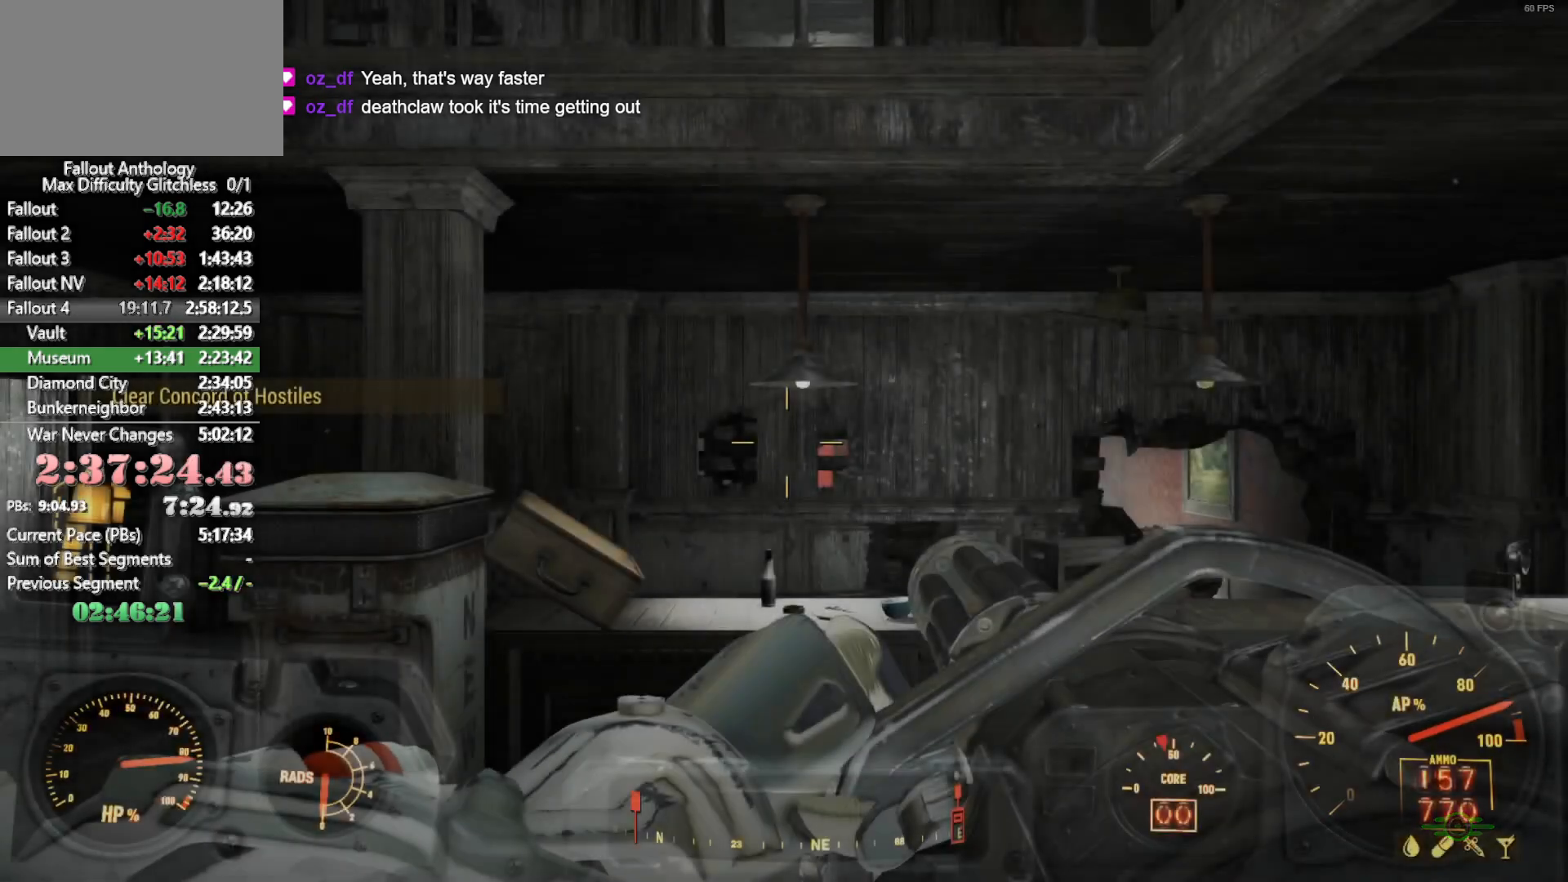
{"keys": ["w"], "mouse": [], "events": [[133, "shift", "down"], [283, "shift", "up"]]}
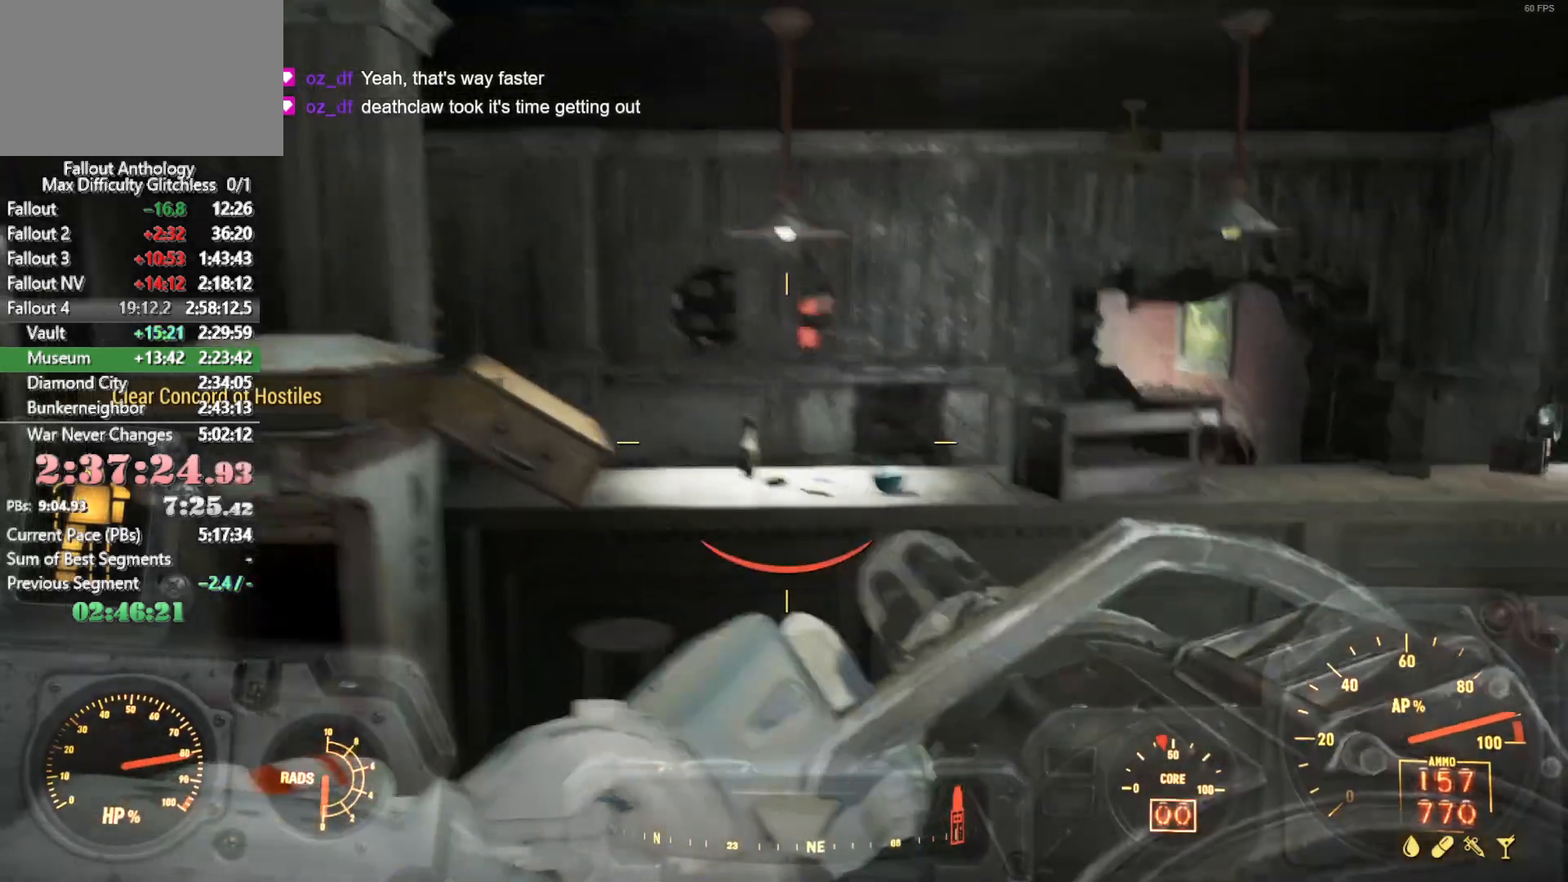
{"keys": [], "mouse": [], "events": [[383, "e", "down"], [383, "w", "up"], [483, "e", "up"]]}
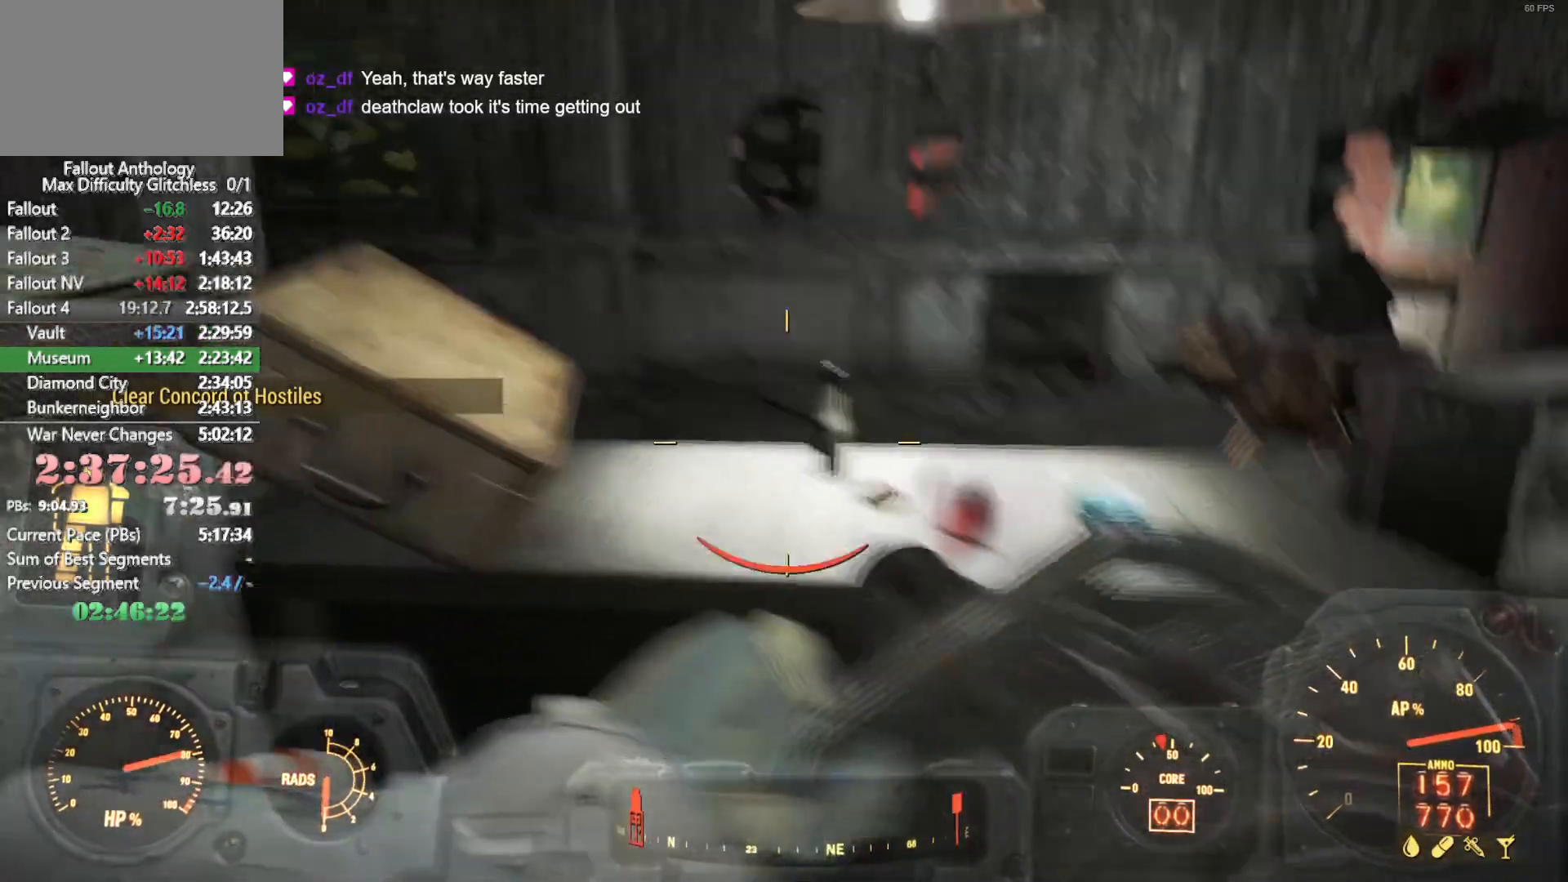
{"keys": [], "mouse": [], "events": [[166, "e", "down"], [316, "e", "up"], [400, "e", "down"], [500, "e", "up"]]}
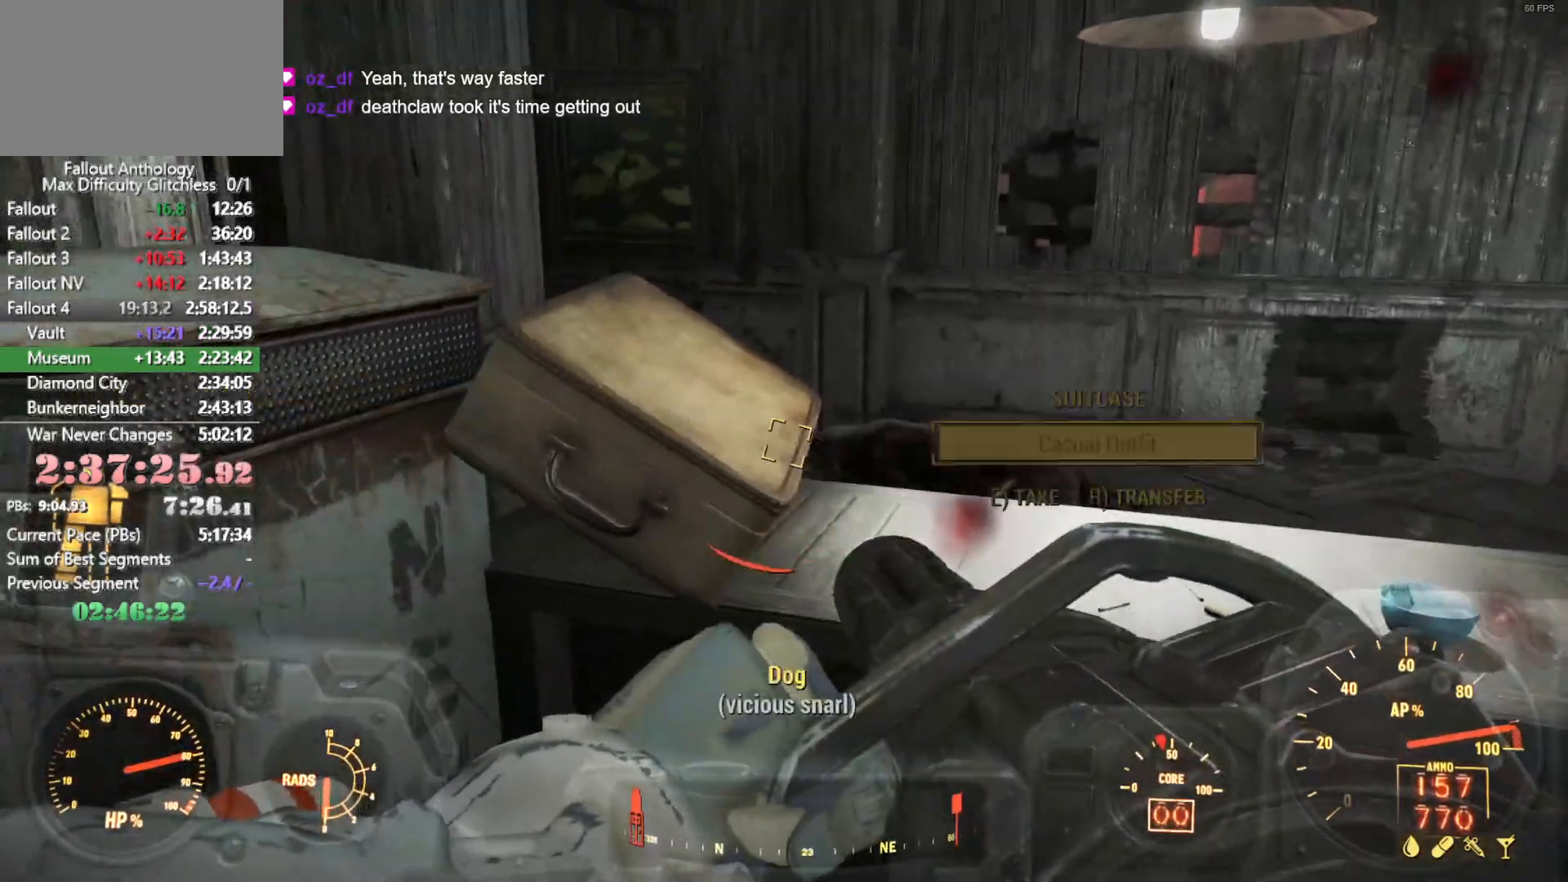
{"keys": ["shift", "w"], "mouse": [], "events": [[100, "e", "down"], [183, "e", "up"], [283, "e", "down"], [283, "w", "down"], [316, "e", "up"], [366, "shift", "down"]]}
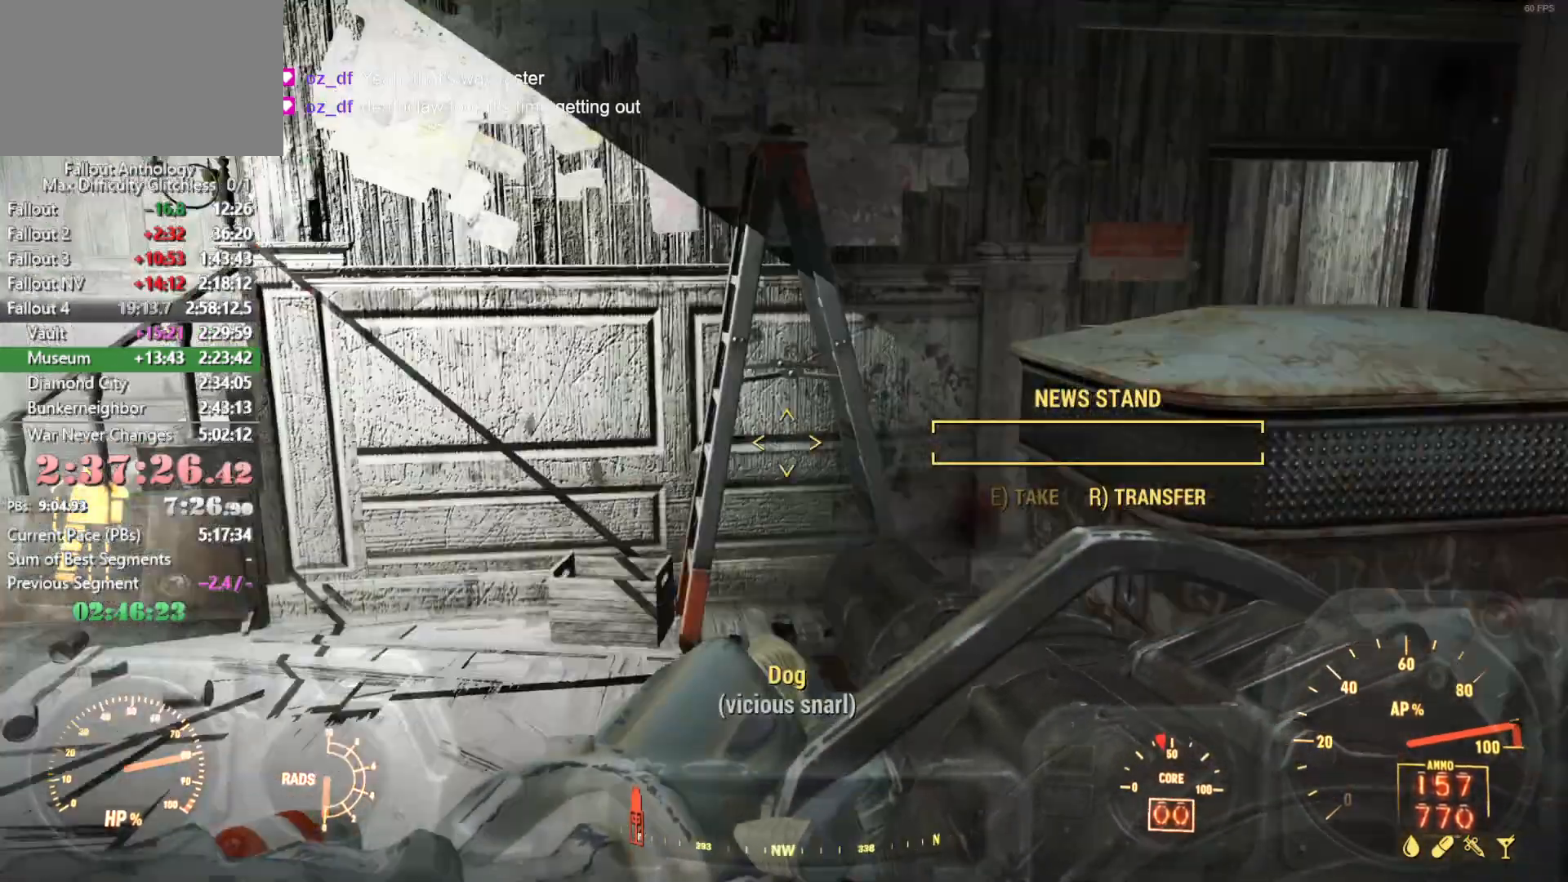
{"keys": ["w"], "mouse": [], "events": [[66, "shift", "up"]]}
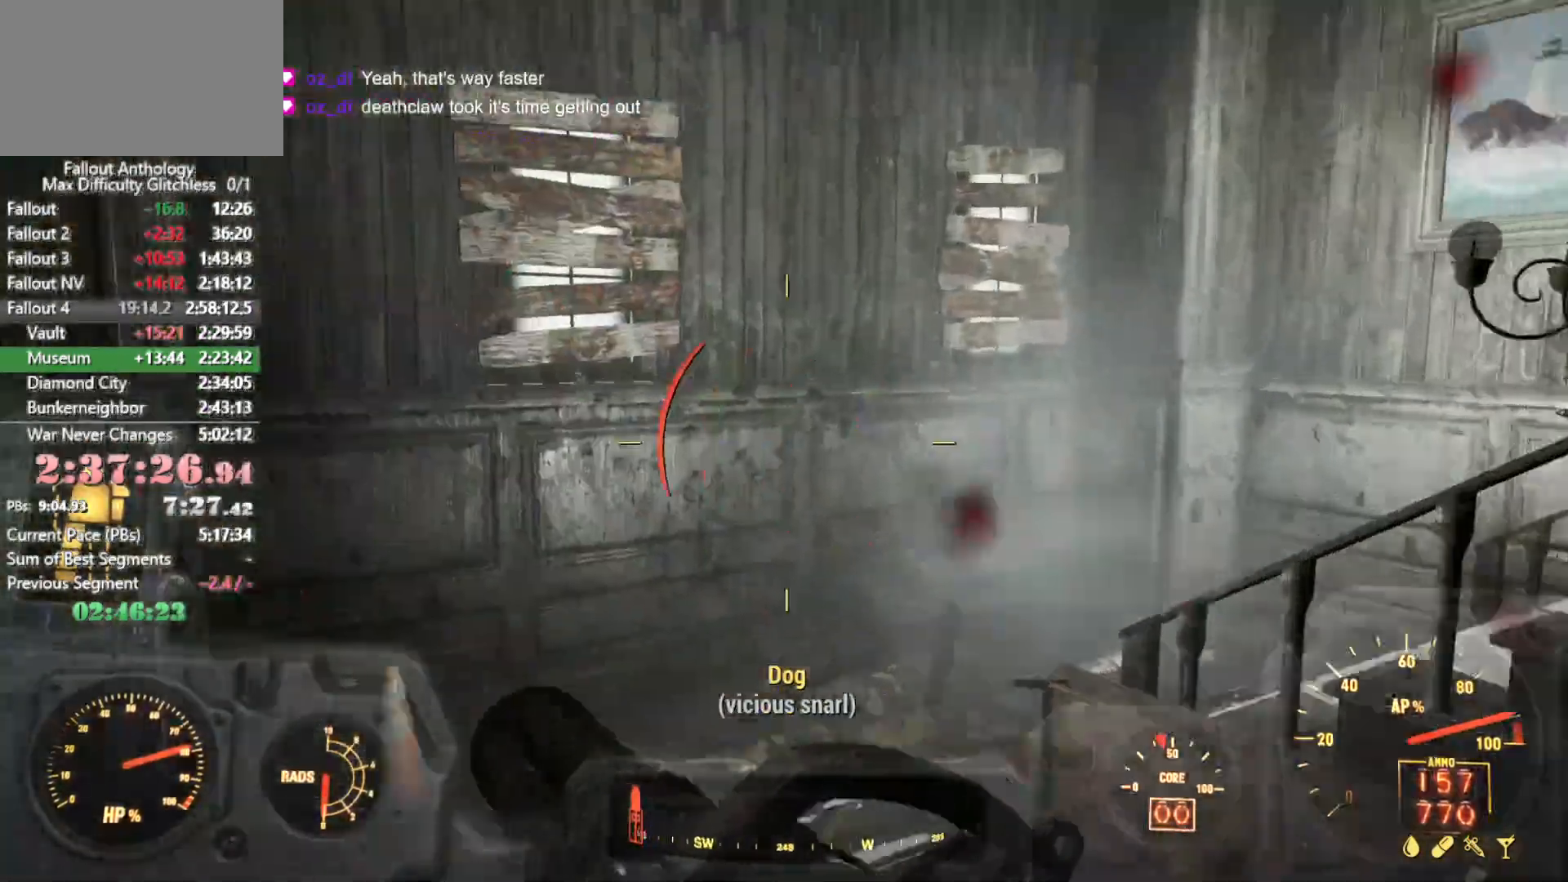
{"keys": ["w"], "mouse": [], "events": []}
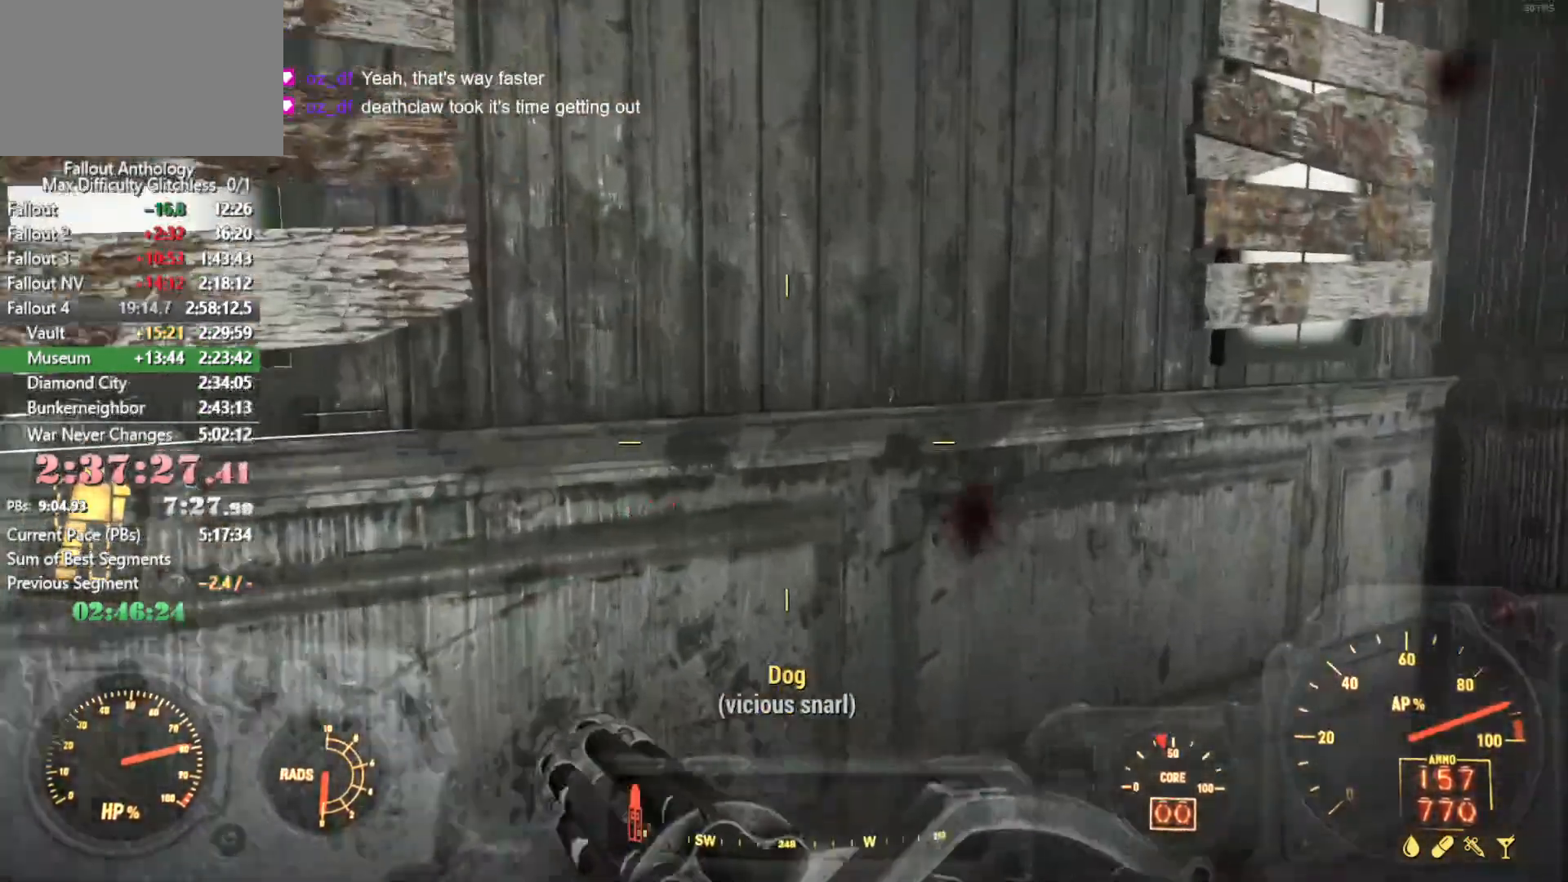
{"keys": ["a", "w"], "mouse": [], "events": [[466, "a", "down"]]}